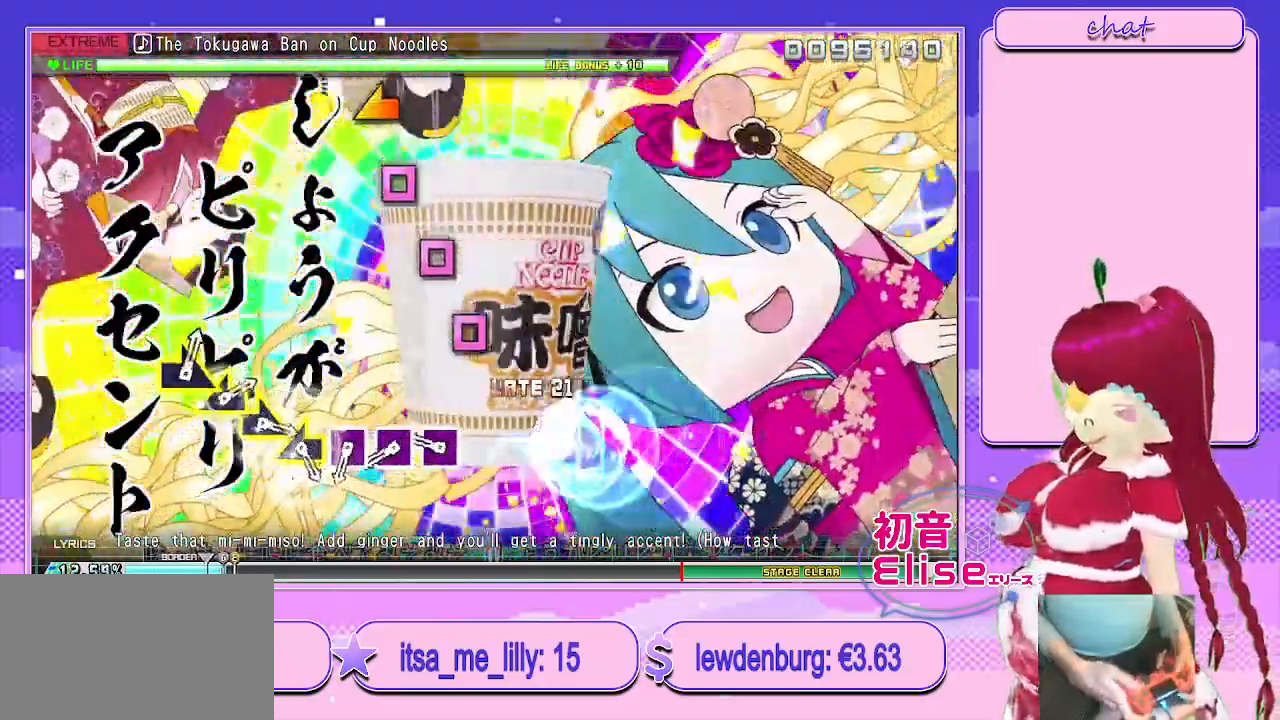
Gameplay with a controller (PlayStation layout); each line is a JSON object with the inputs held at the frame after it. "events" lists button and stick changes between this image and that frame as [ms after this image, input, new state], when the widget could be followed in between.
{"buttons": ["SQUARE"], "left_stick": "center", "right_stick": "center", "events": [[83, "SQUARE", "up"], [267, "SQUARE", "down"], [333, "SQUARE", "up"], [450, "SQUARE", "down"]]}
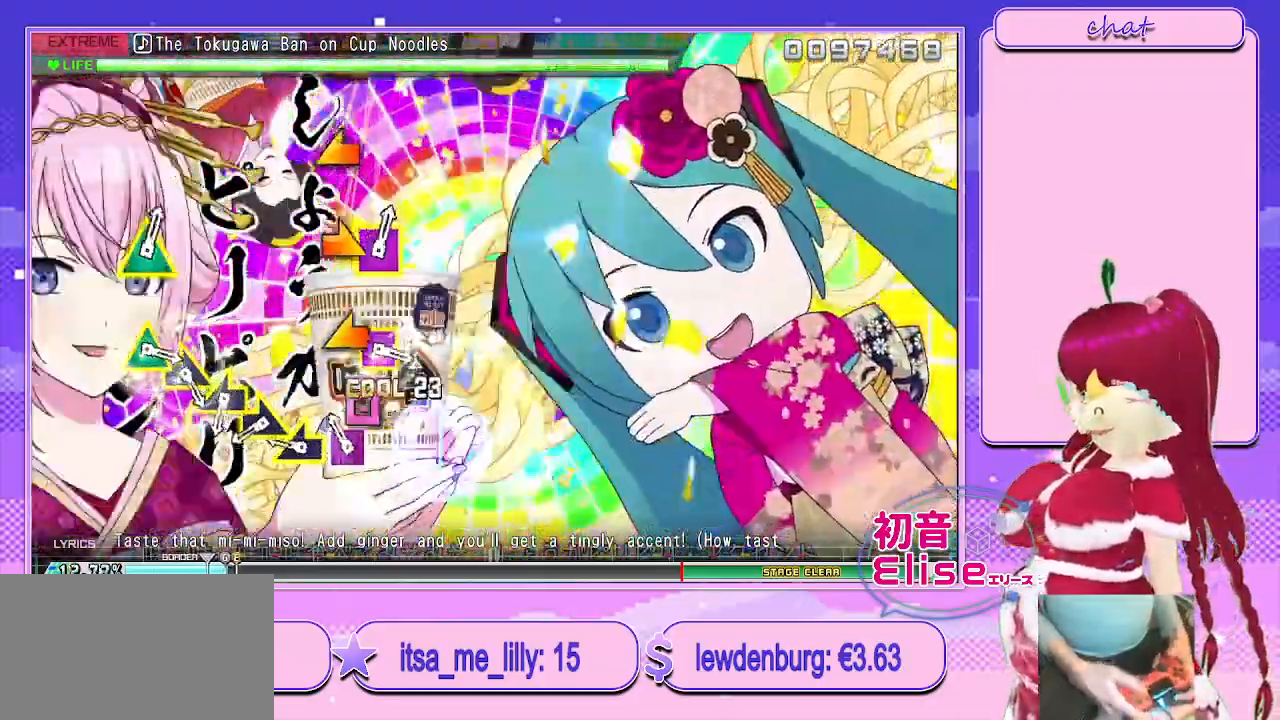
{"buttons": [], "left_stick": "right", "right_stick": "center", "events": [[33, "SQUARE", "up"], [100, "SQUARE", "down"], [200, "left_stick", "left"], [233, "SQUARE", "up"], [383, "left_stick", "right"]]}
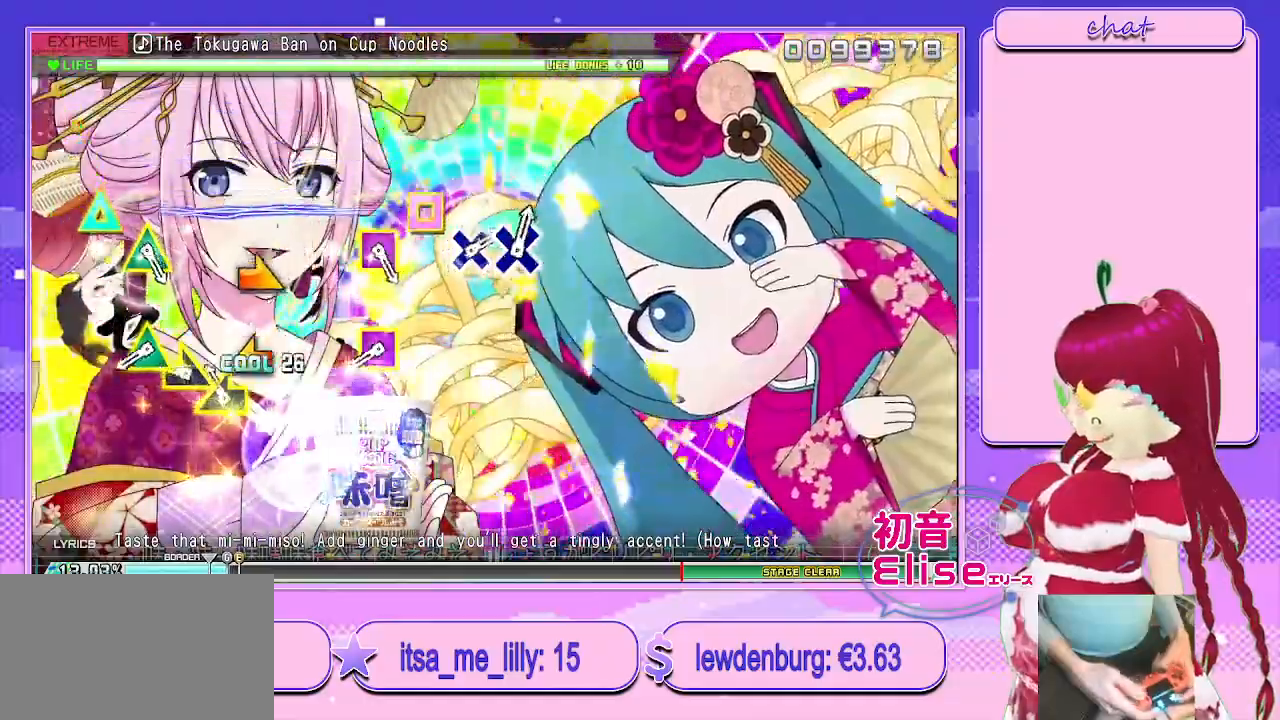
{"buttons": ["SQUARE", "TRIANGLE"], "left_stick": "center", "right_stick": "center", "events": [[50, "left_stick", "left"], [200, "left_stick", "right"], [350, "left_stick", "center"], [450, "SQUARE", "down"], [450, "TRIANGLE", "down"]]}
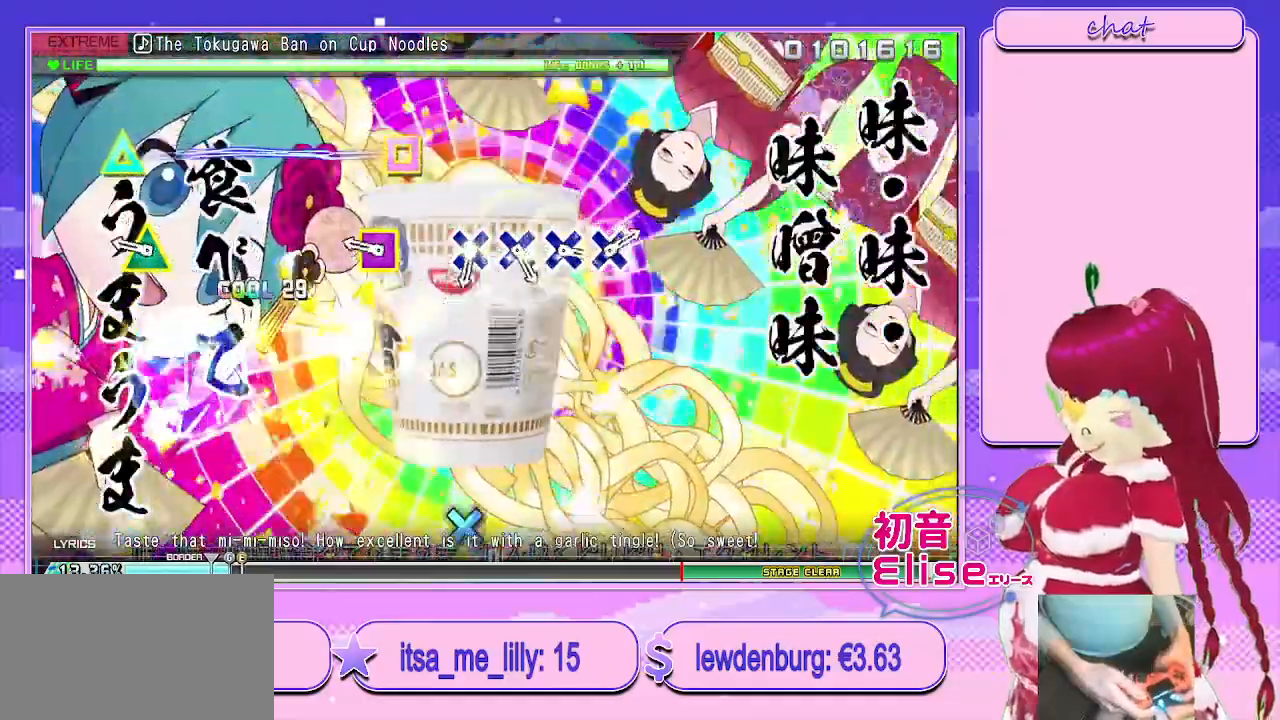
{"buttons": [], "left_stick": "center", "right_stick": "center", "events": [[83, "SQUARE", "up"], [83, "TRIANGLE", "up"], [250, "SQUARE", "down"], [250, "TRIANGLE", "down"], [400, "SQUARE", "up"], [400, "TRIANGLE", "up"]]}
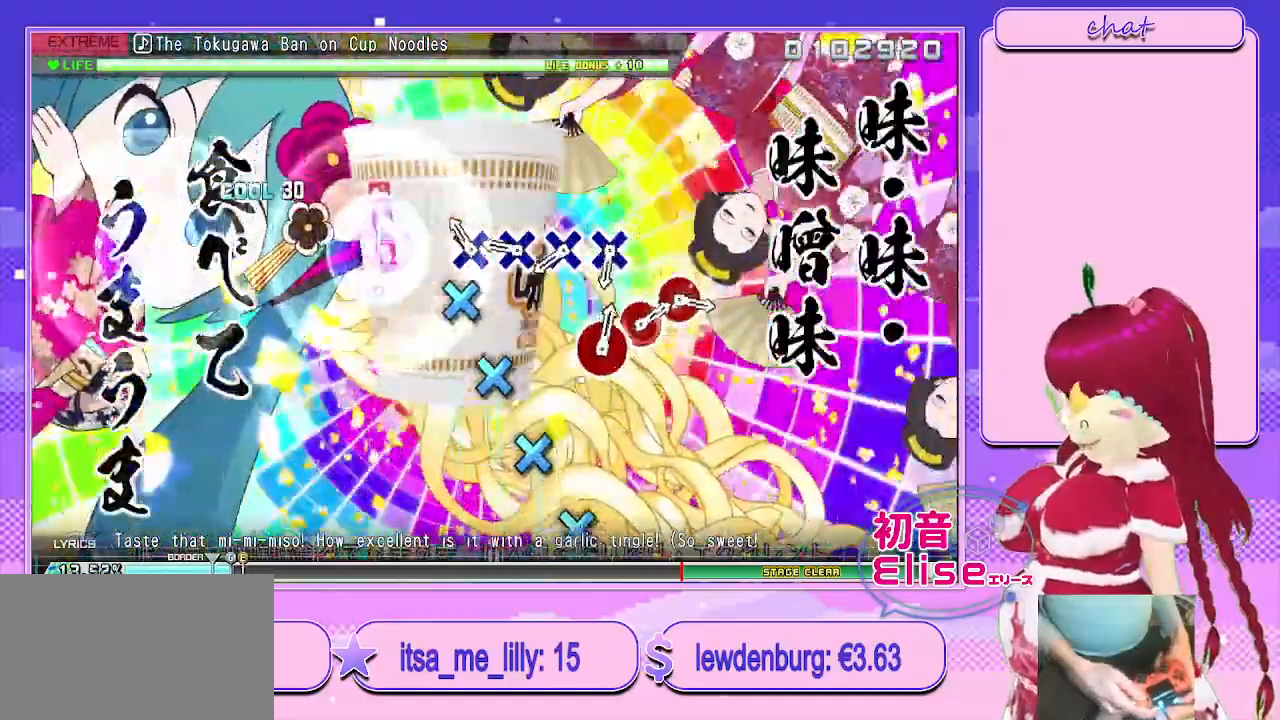
{"buttons": ["CROSS"], "left_stick": "center", "right_stick": "center", "events": [[117, "CROSS", "down"], [200, "CROSS", "up"], [267, "CROSS", "down"], [367, "CROSS", "up"], [450, "CROSS", "down"]]}
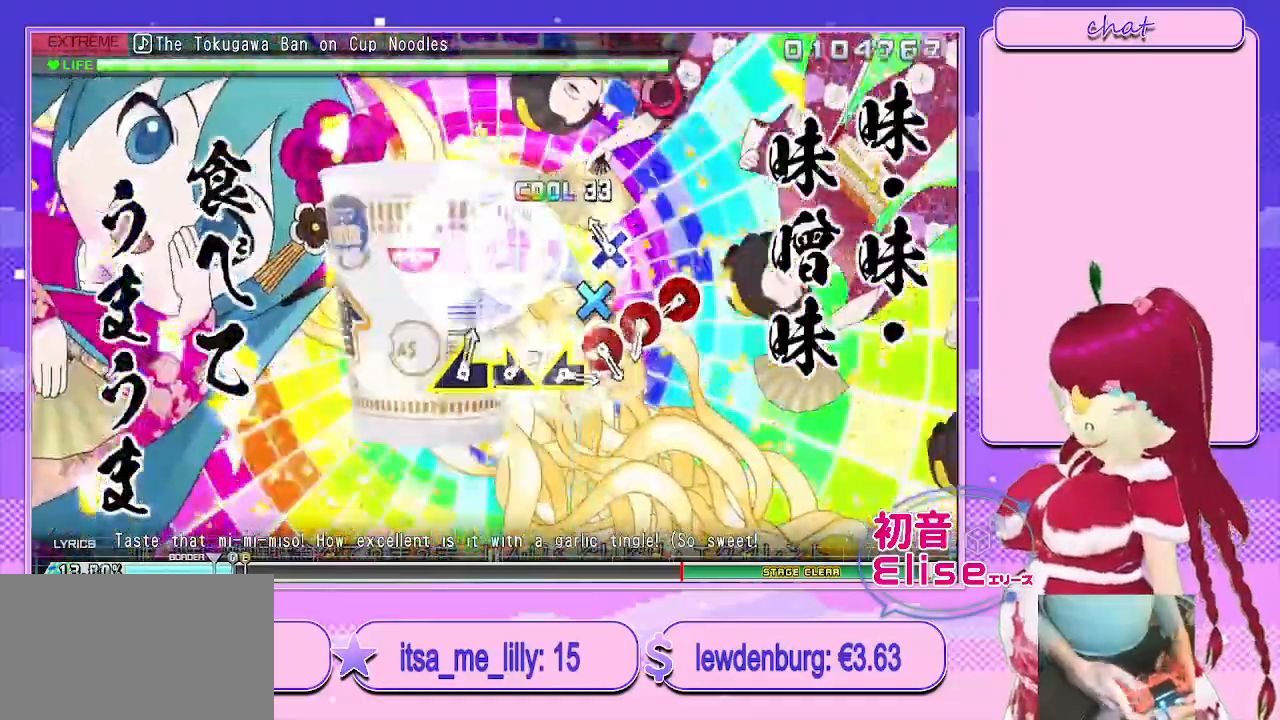
{"buttons": ["CIRCLE"], "left_stick": "center", "right_stick": "center", "events": [[50, "CROSS", "up"], [133, "CROSS", "down"], [233, "CROSS", "up"], [450, "CIRCLE", "down"]]}
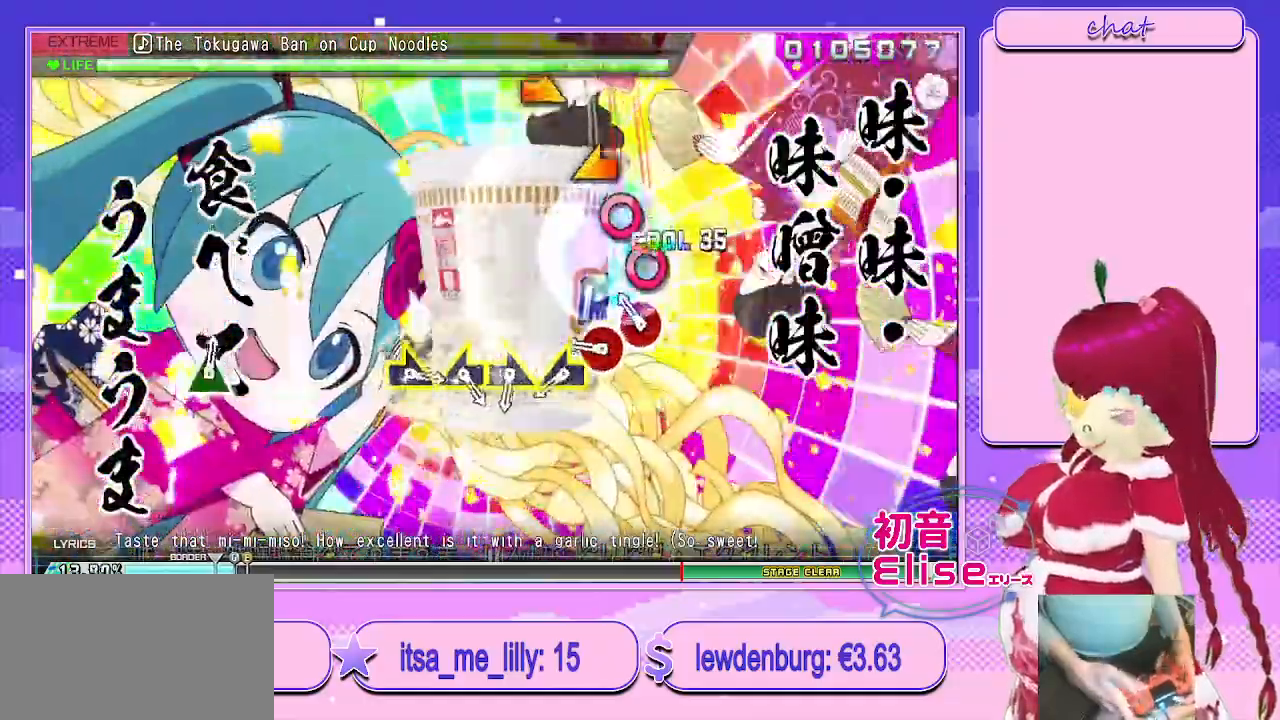
{"buttons": [], "left_stick": "left", "right_stick": "center", "events": [[17, "CIRCLE", "up"], [133, "CIRCLE", "down"], [200, "CIRCLE", "up"], [317, "CIRCLE", "down"], [417, "CIRCLE", "up"], [450, "left_stick", "left"]]}
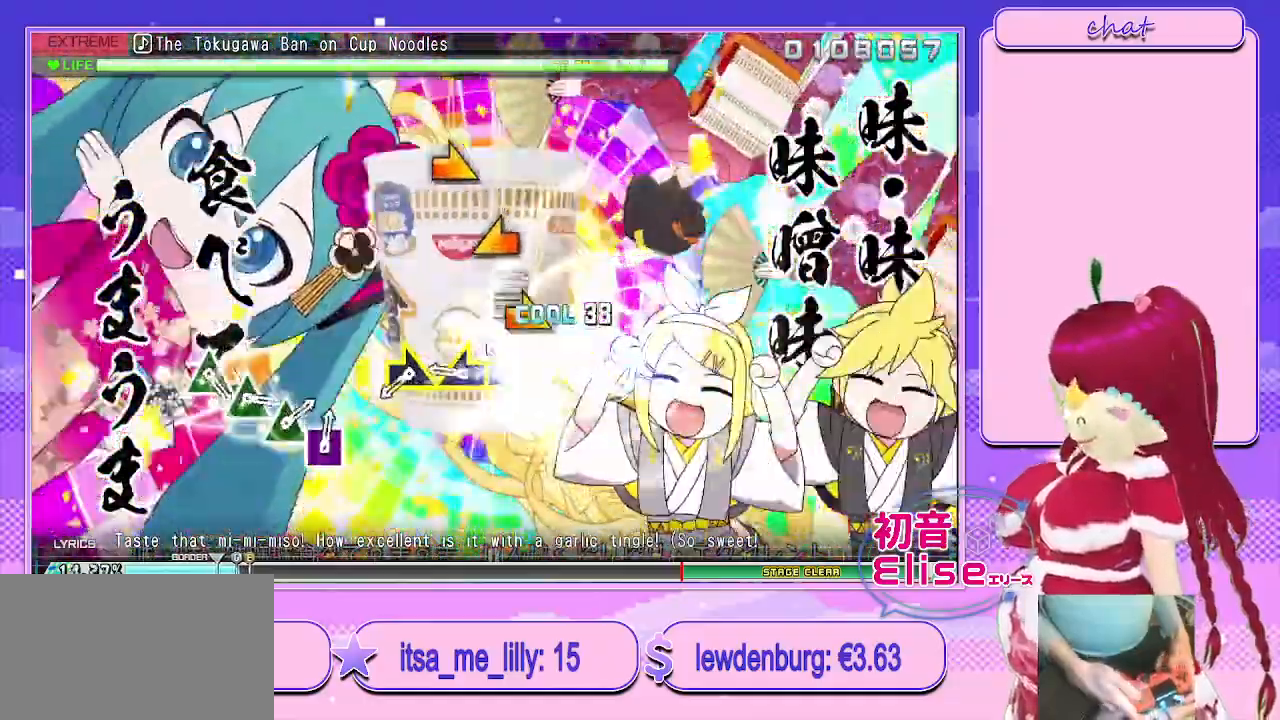
{"buttons": [], "left_stick": "right", "right_stick": "center", "events": [[133, "left_stick", "right"], [283, "left_stick", "left"], [450, "left_stick", "right"]]}
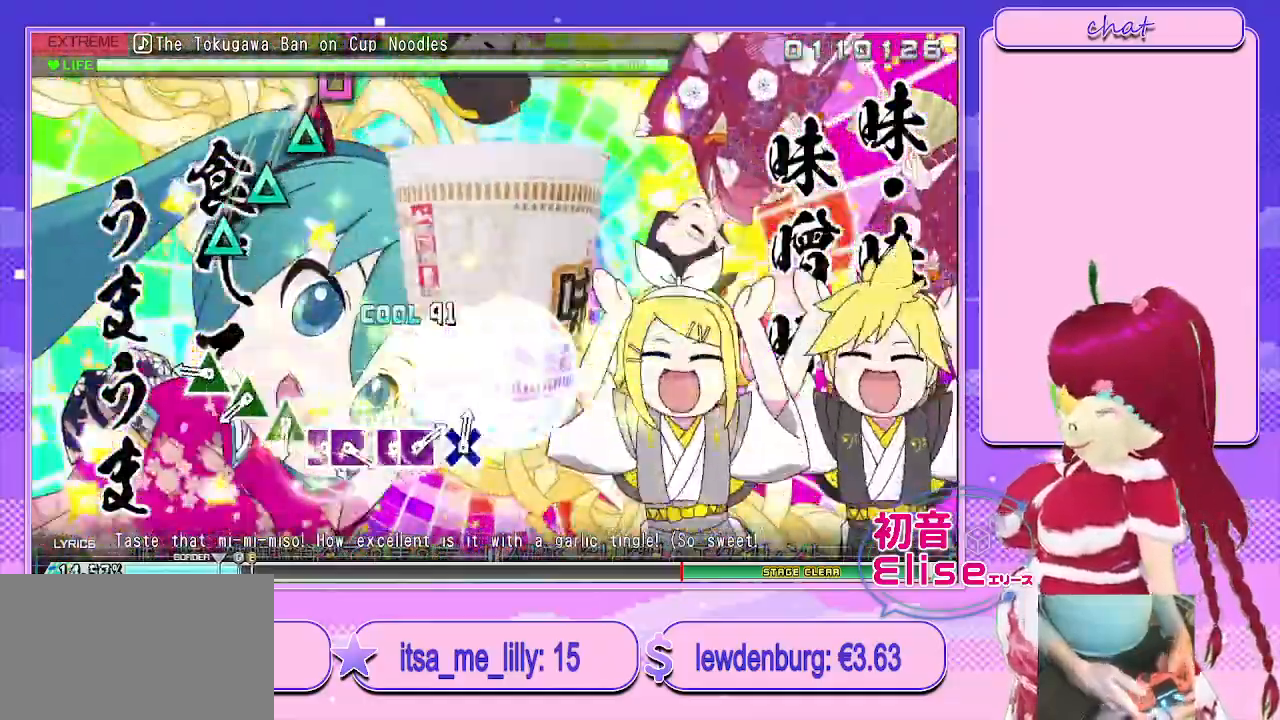
{"buttons": ["TRIANGLE"], "left_stick": "center", "right_stick": "center", "events": [[100, "left_stick", "center"], [317, "TRIANGLE", "down"], [383, "TRIANGLE", "up"], [483, "TRIANGLE", "down"]]}
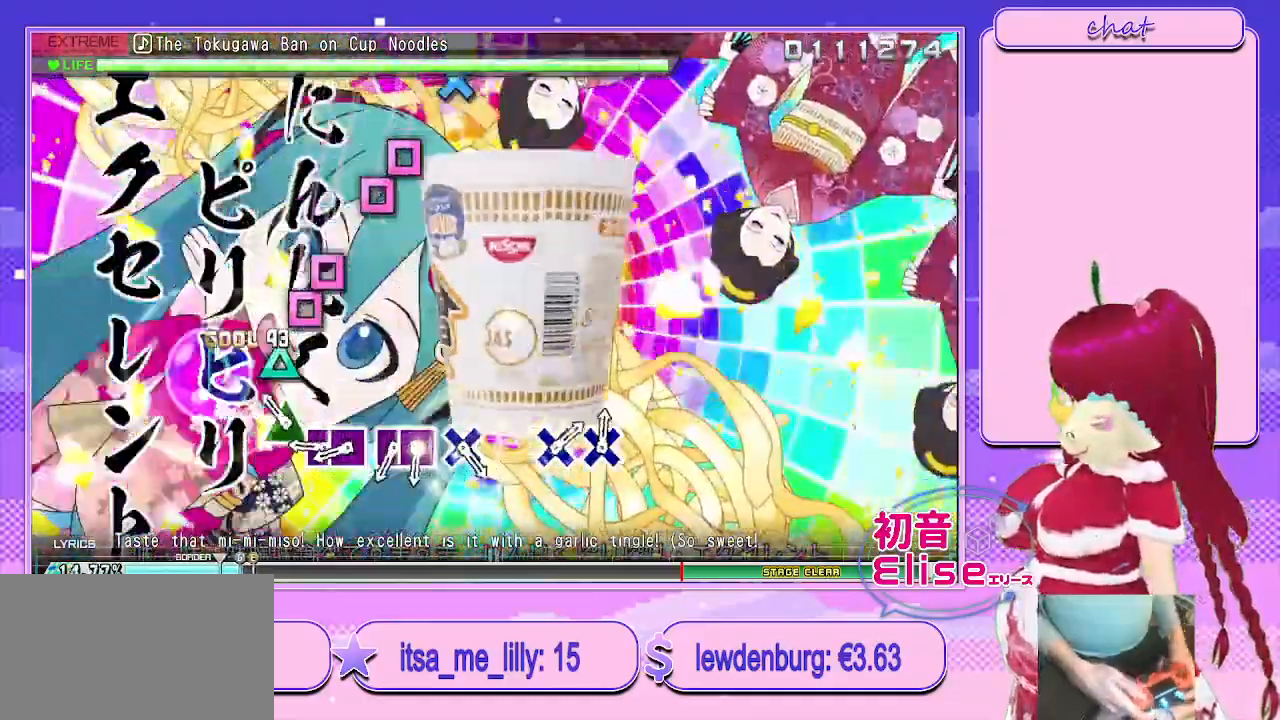
{"buttons": ["DPAD_LEFT"], "left_stick": "center", "right_stick": "center", "events": [[67, "TRIANGLE", "up"], [150, "TRIANGLE", "down"], [233, "TRIANGLE", "up"], [300, "SQUARE", "down"], [400, "DPAD_LEFT", "down"], [417, "SQUARE", "up"]]}
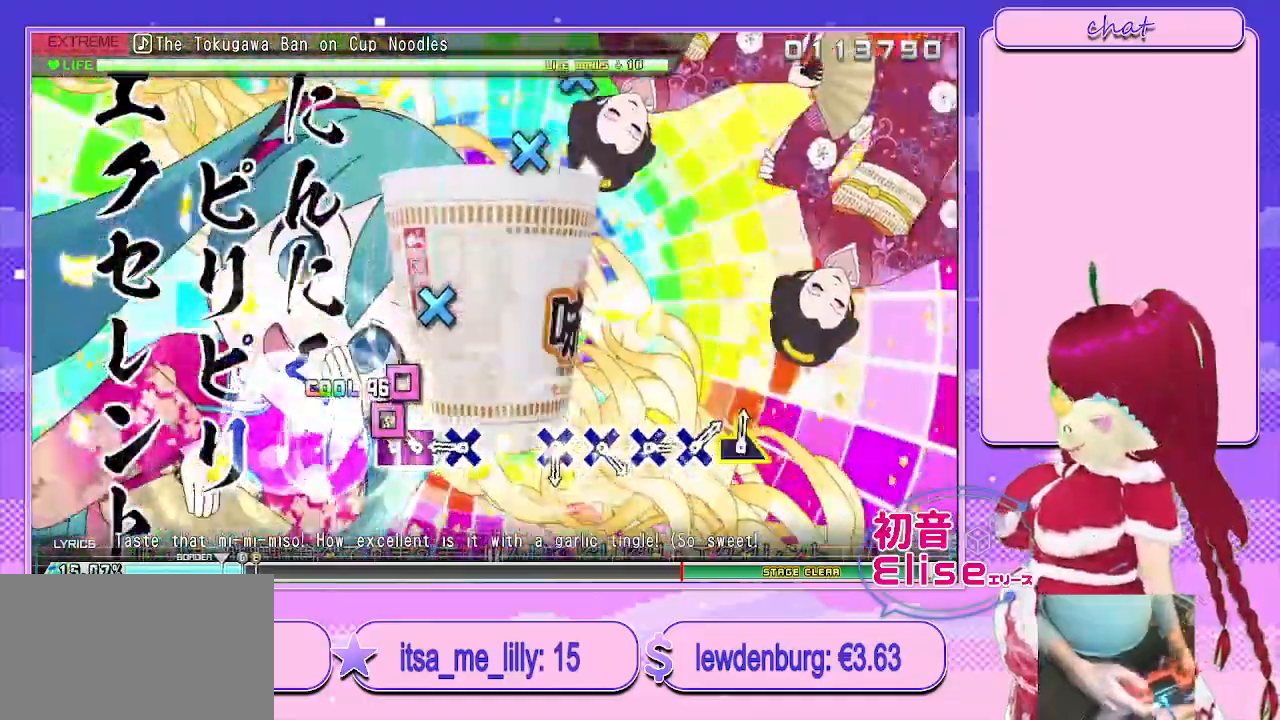
{"buttons": [], "left_stick": "center", "right_stick": "center", "events": [[33, "DPAD_LEFT", "up"], [33, "SQUARE", "down"], [117, "DPAD_LEFT", "down"], [200, "SQUARE", "up"], [250, "DPAD_LEFT", "up"], [333, "CROSS", "down"], [467, "CROSS", "up"]]}
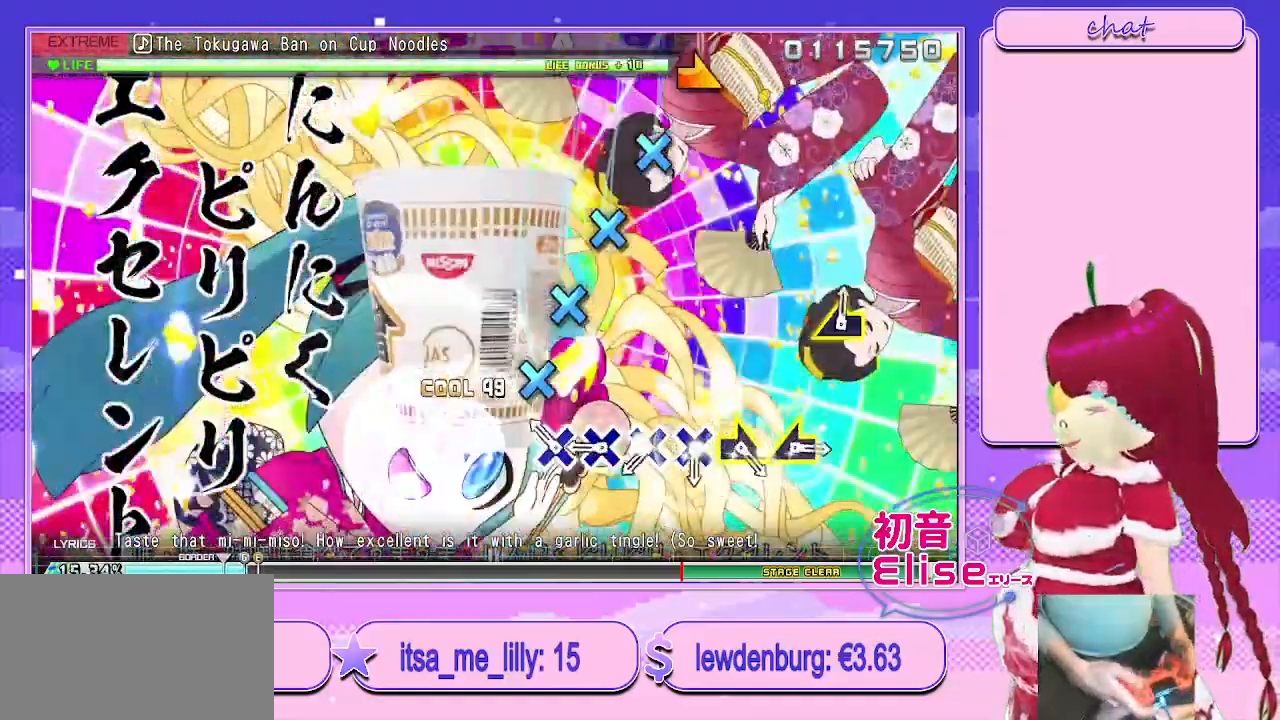
{"buttons": ["CROSS"], "left_stick": "center", "right_stick": "center", "events": [[150, "CROSS", "down"], [233, "CROSS", "up"], [333, "CROSS", "down"], [417, "CROSS", "up"], [500, "CROSS", "down"]]}
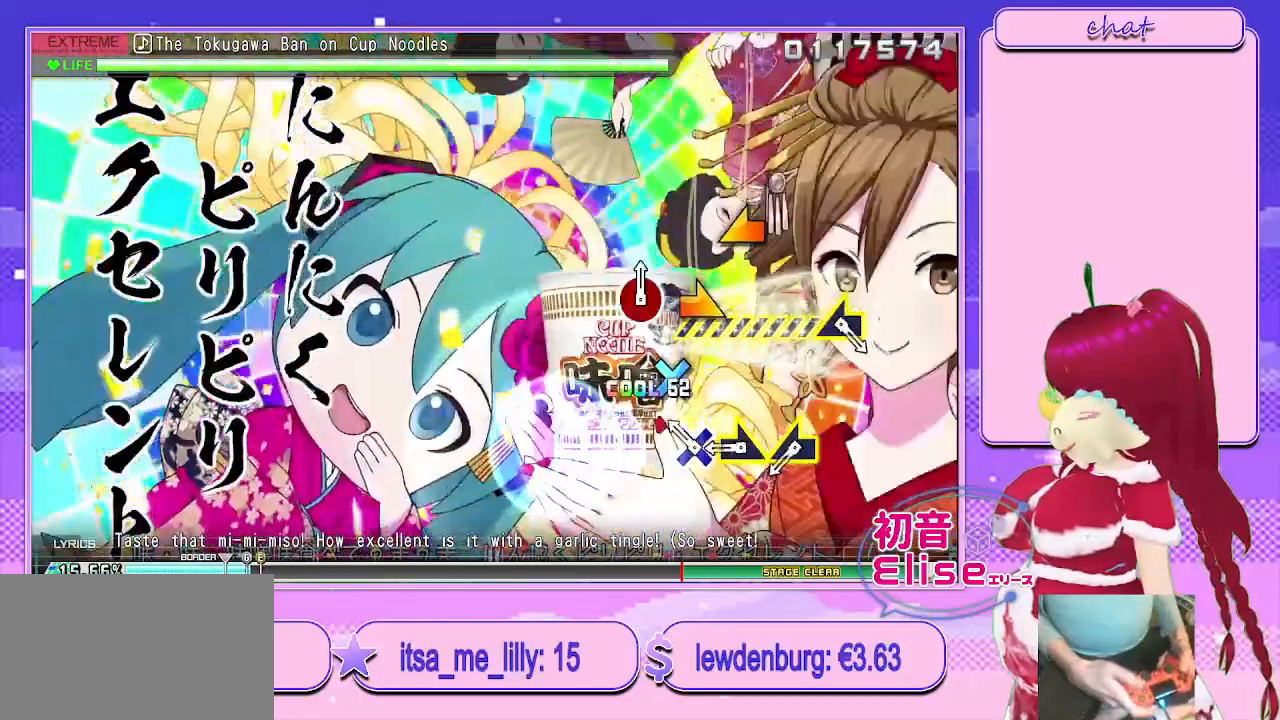
{"buttons": [], "left_stick": "left", "right_stick": "center", "events": [[83, "CROSS", "up"], [167, "CROSS", "down"], [267, "left_stick", "right"], [283, "CROSS", "up"], [450, "left_stick", "left"]]}
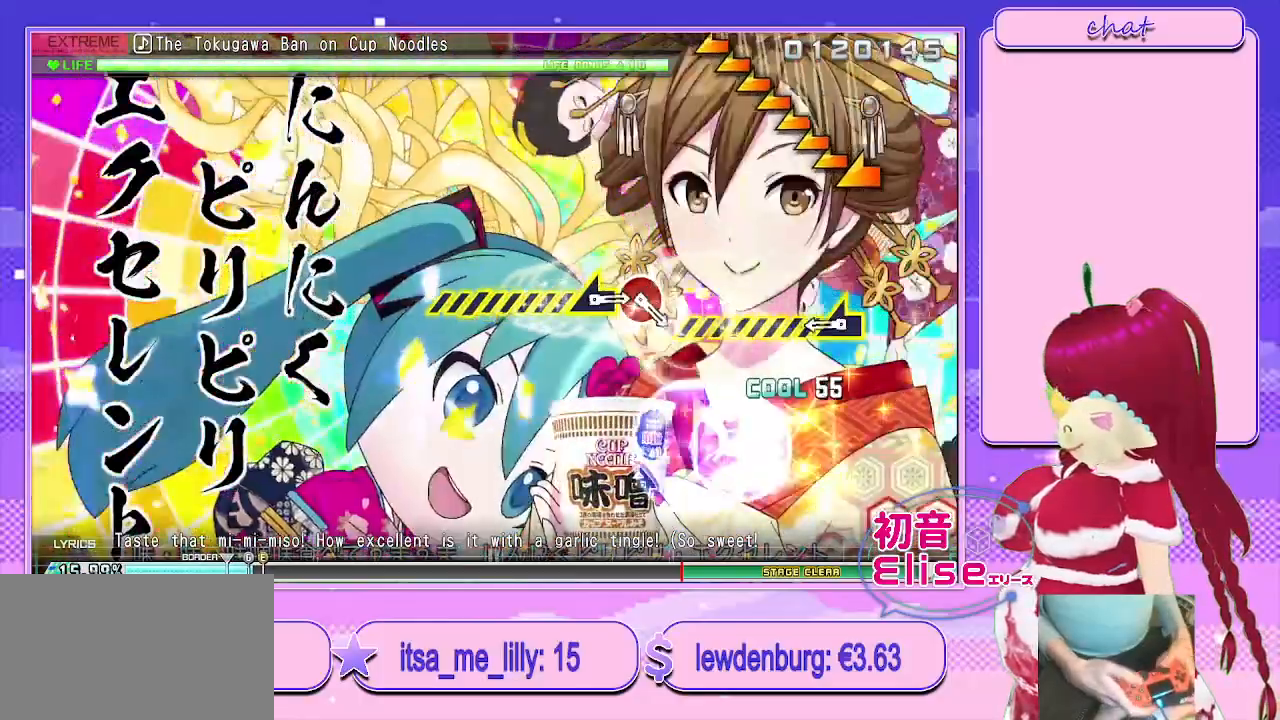
{"buttons": [], "left_stick": "left", "right_stick": "center", "events": [[117, "left_stick", "center"], [283, "left_stick", "left"]]}
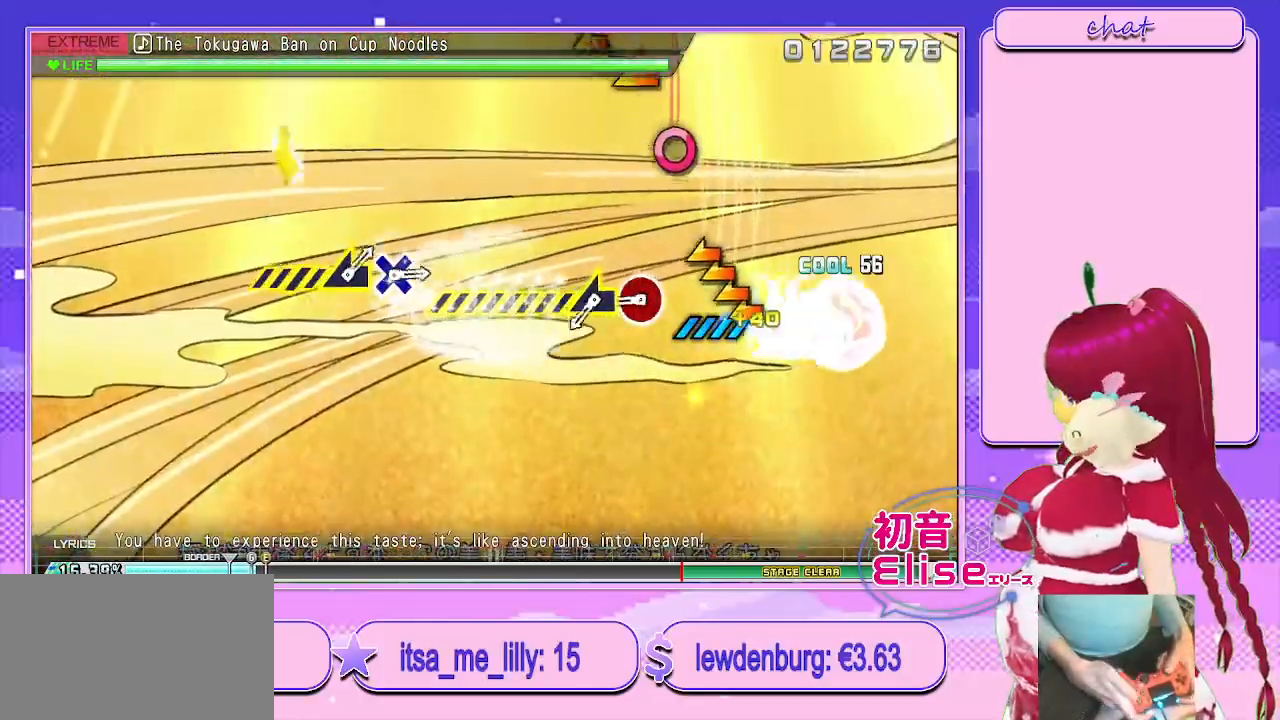
{"buttons": ["CIRCLE"], "left_stick": "left", "right_stick": "center", "events": [[167, "left_stick", "center"], [350, "CIRCLE", "down"], [417, "left_stick", "left"]]}
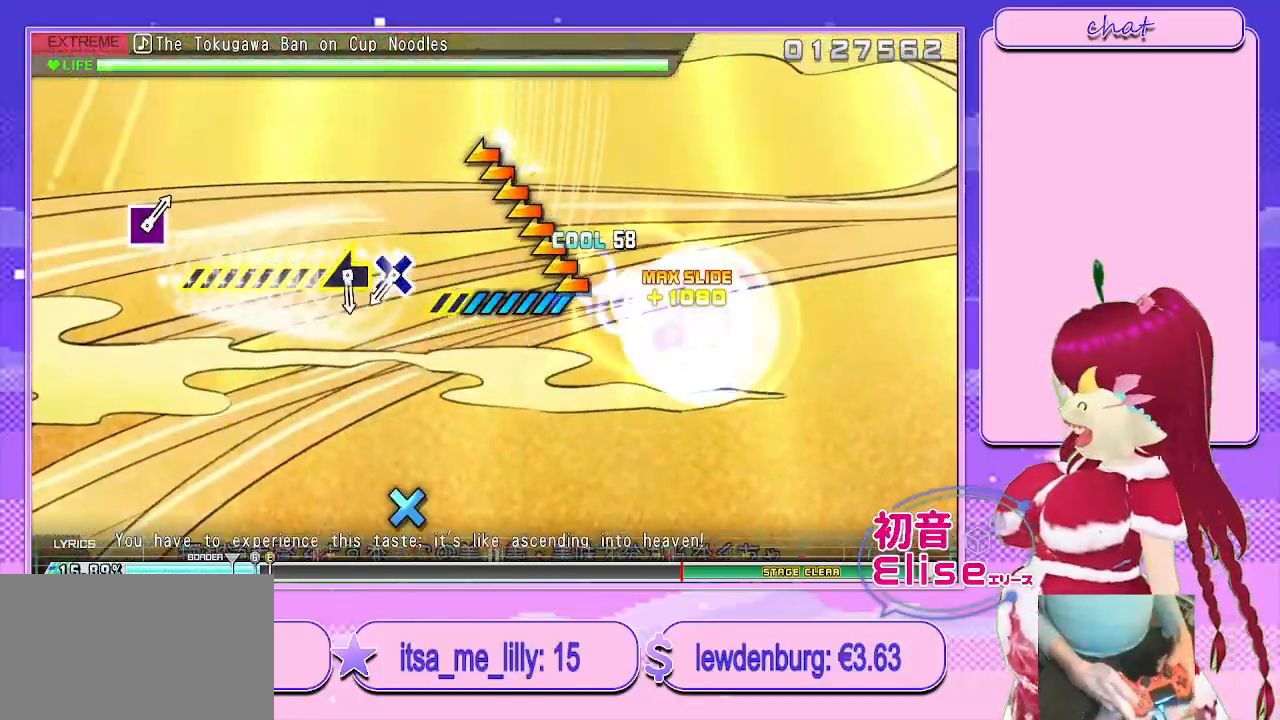
{"buttons": ["CROSS"], "left_stick": "center", "right_stick": "center", "events": [[17, "CIRCLE", "up"], [350, "left_stick", "center"], [483, "CROSS", "down"]]}
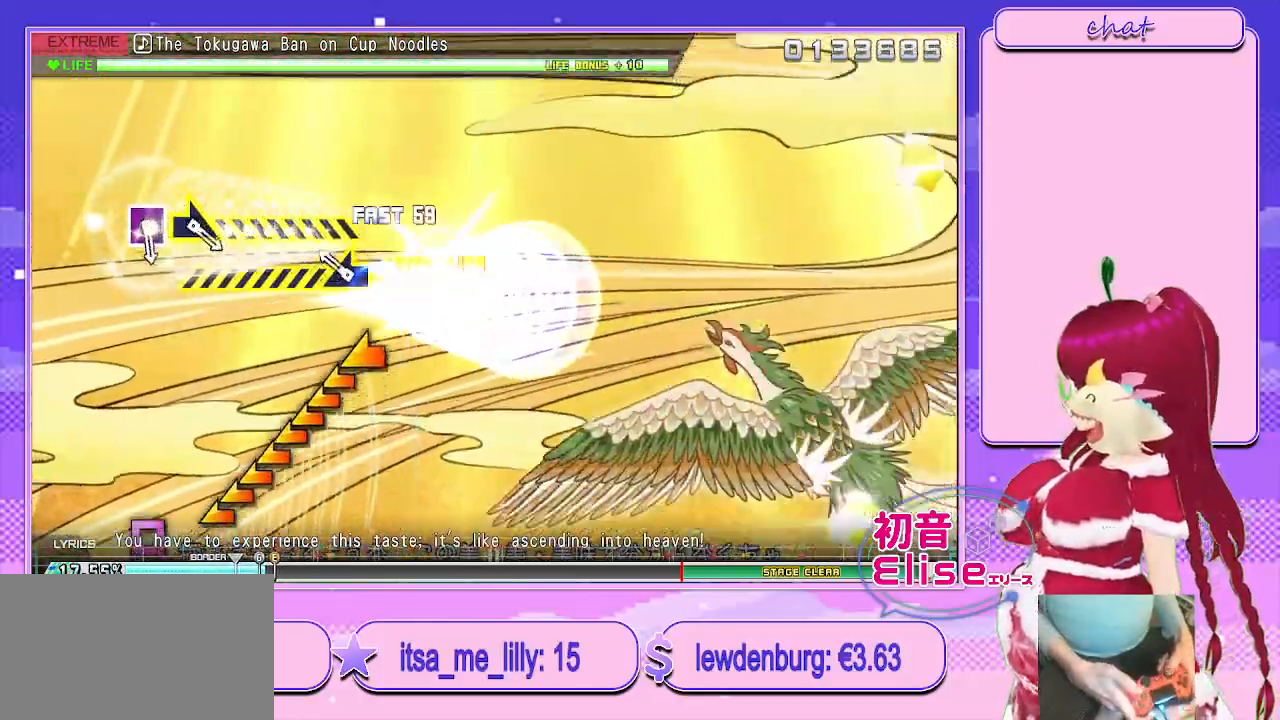
{"buttons": [], "left_stick": "left", "right_stick": "center", "events": [[83, "left_stick", "left"], [167, "CROSS", "up"]]}
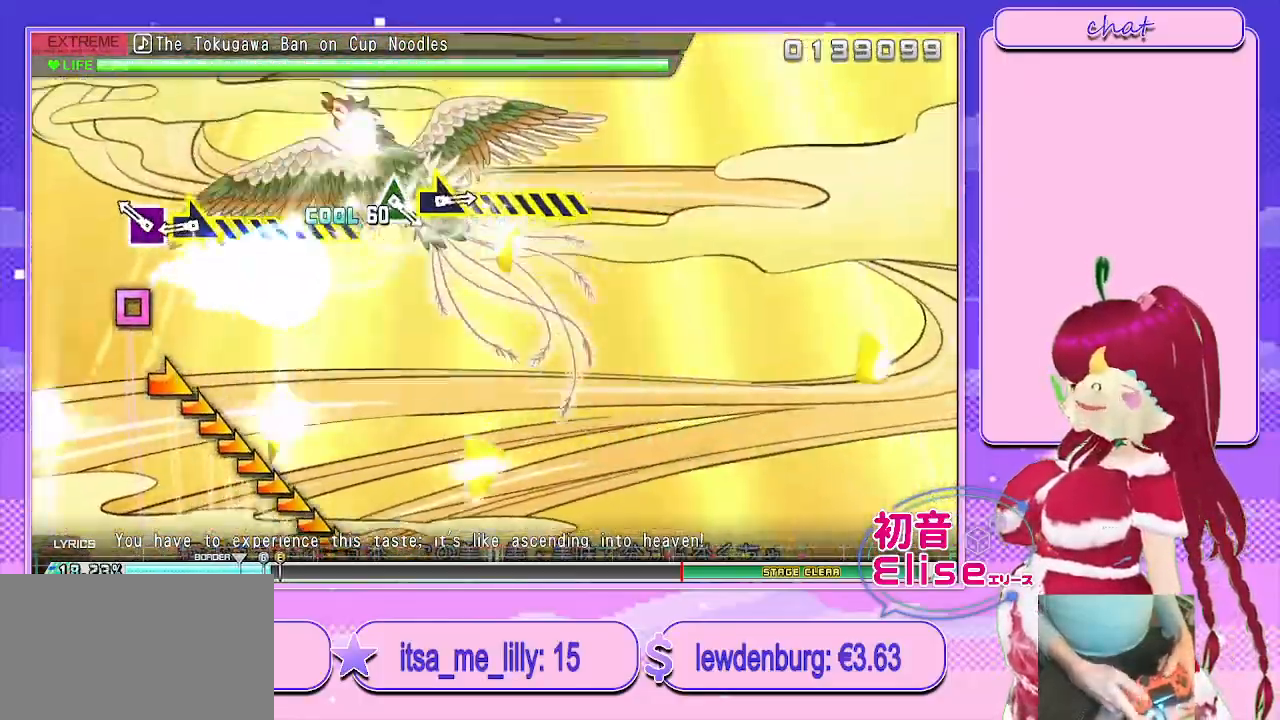
{"buttons": [], "left_stick": "right", "right_stick": "center", "events": [[33, "left_stick", "center"], [183, "SQUARE", "down"], [283, "left_stick", "right"], [383, "SQUARE", "up"]]}
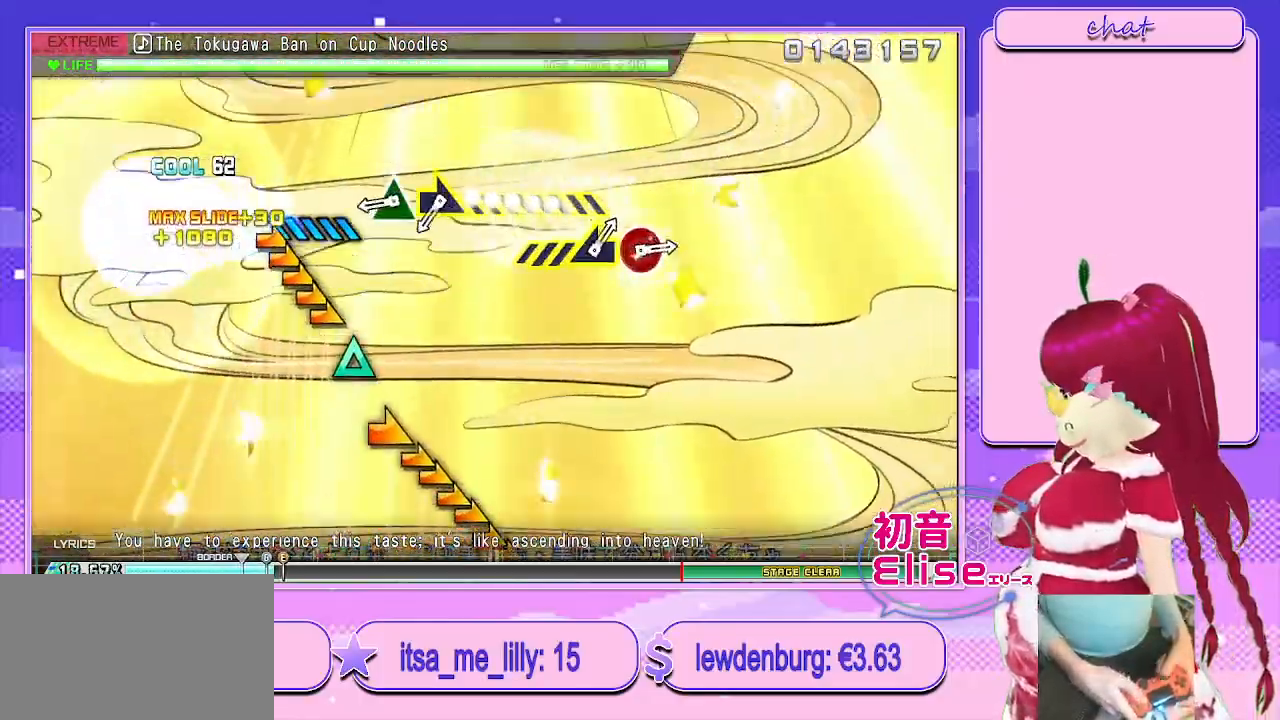
{"buttons": ["TRIANGLE"], "left_stick": "right", "right_stick": "center", "events": [[283, "left_stick", "center"], [383, "TRIANGLE", "down"], [467, "left_stick", "right"]]}
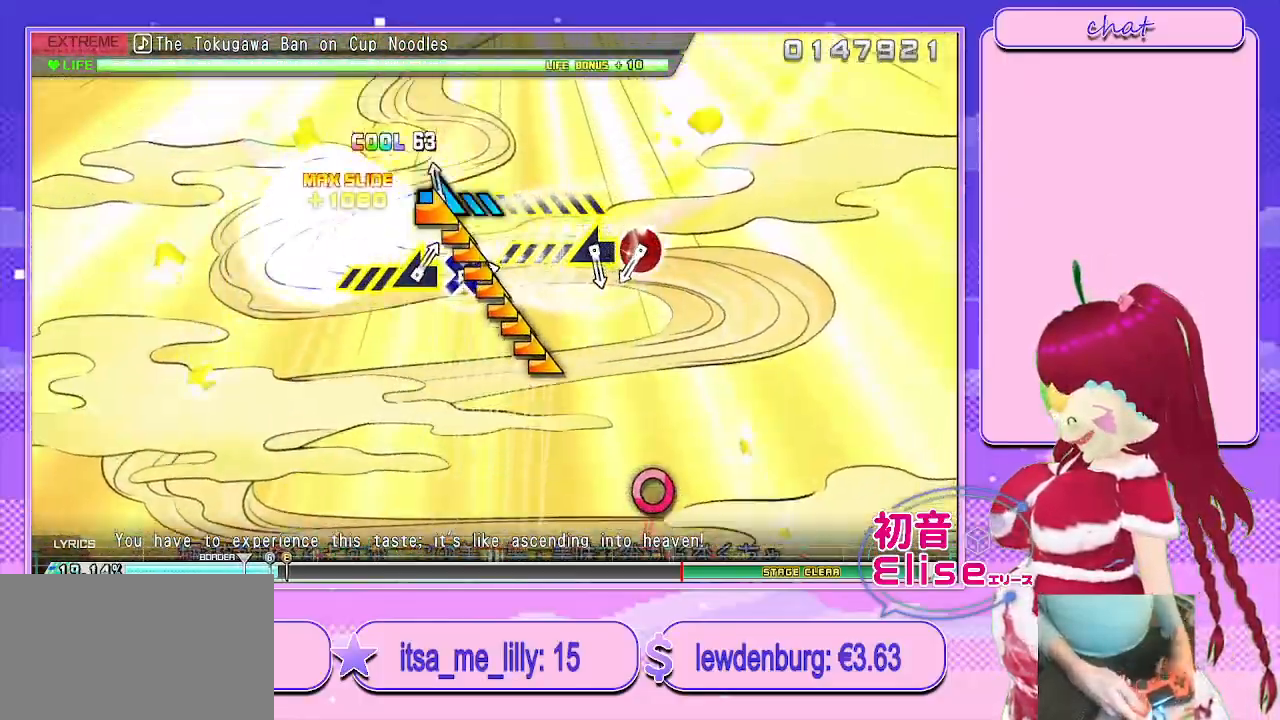
{"buttons": ["CIRCLE"], "left_stick": "right", "right_stick": "center", "events": [[50, "TRIANGLE", "up"], [500, "CIRCLE", "down"]]}
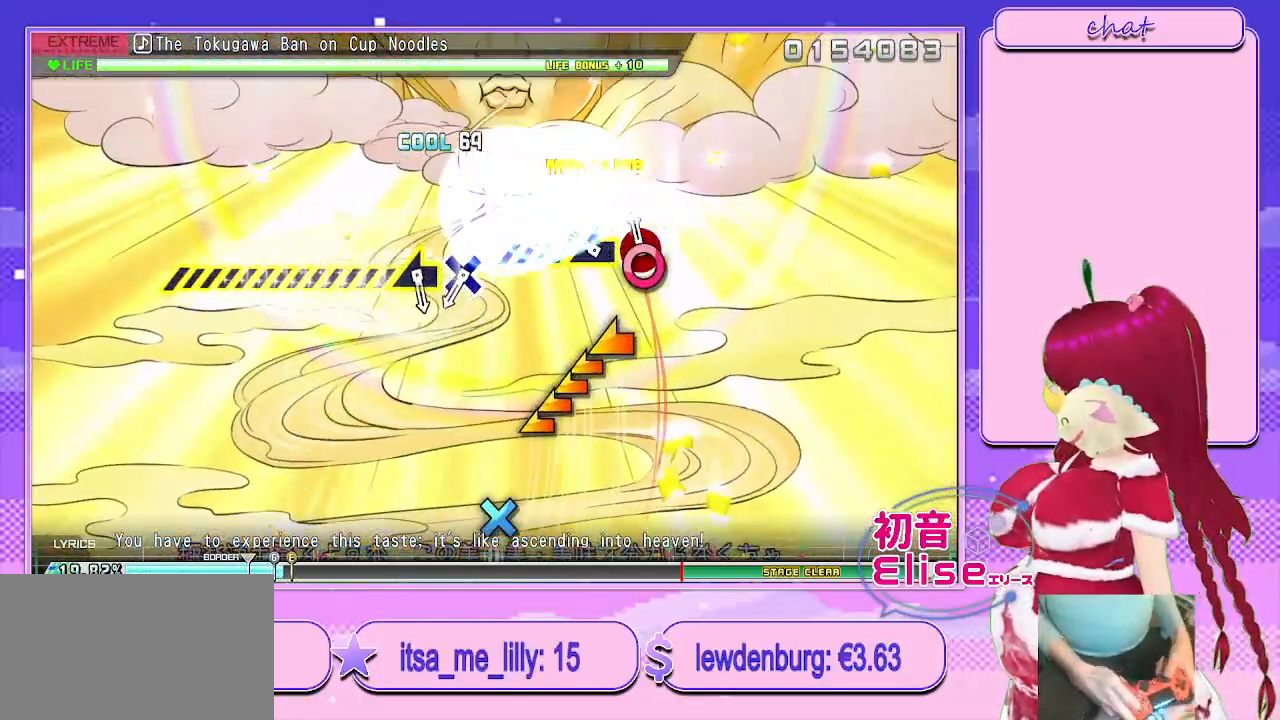
{"buttons": [], "left_stick": "center", "right_stick": "center", "events": [[17, "left_stick", "center"], [133, "left_stick", "left"], [200, "CIRCLE", "up"], [467, "left_stick", "center"]]}
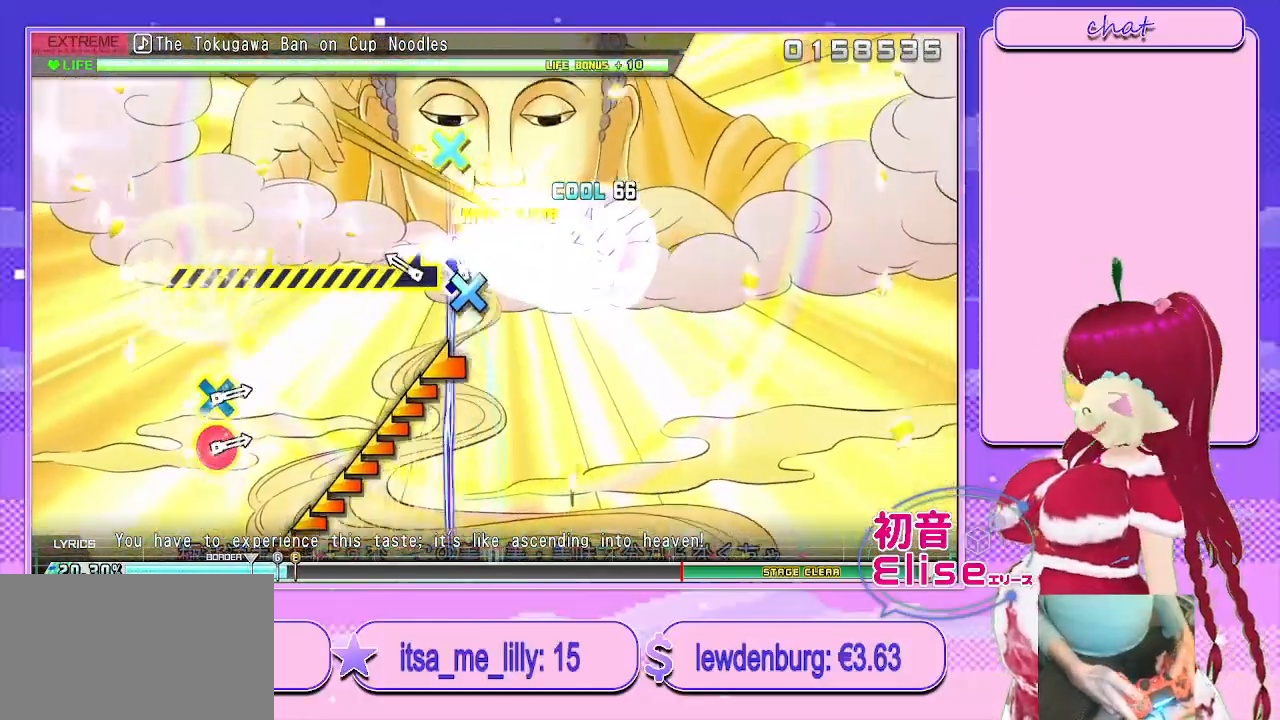
{"buttons": [], "left_stick": "left", "right_stick": "center", "events": [[50, "CROSS", "down"], [150, "left_stick", "left"], [233, "CROSS", "up"]]}
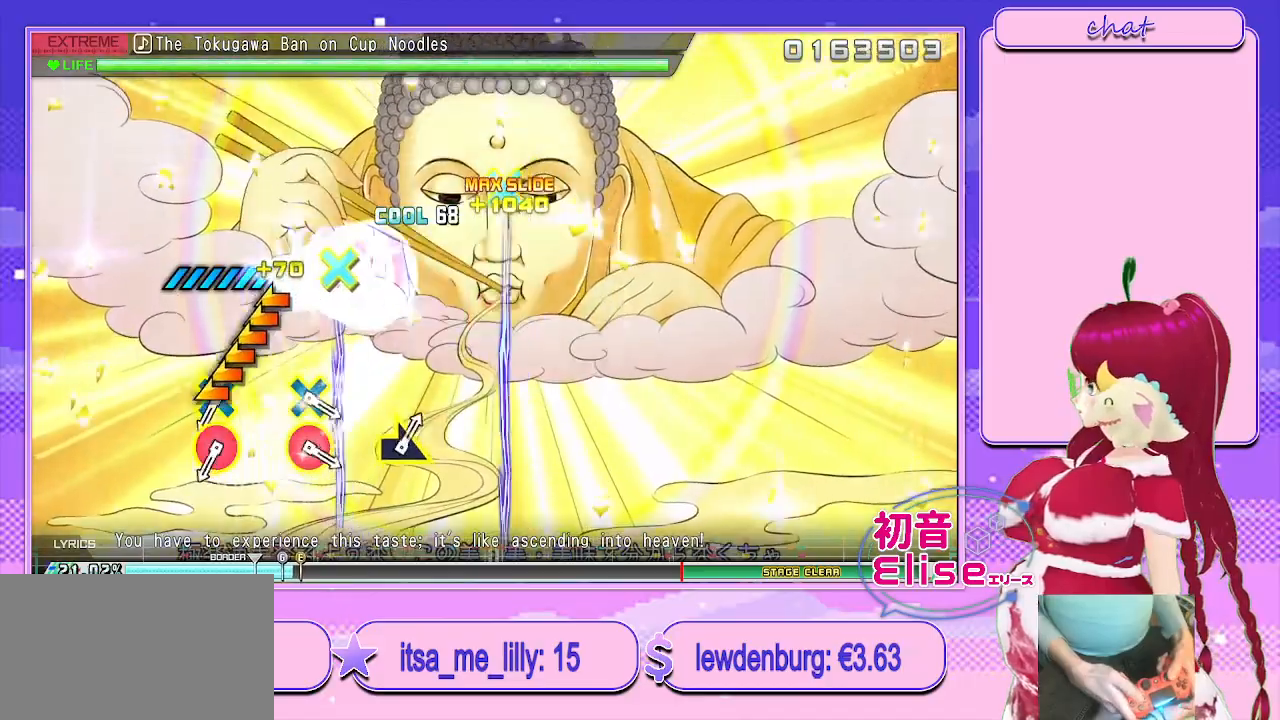
{"buttons": [], "left_stick": "center", "right_stick": "center", "events": [[367, "left_stick", "center"]]}
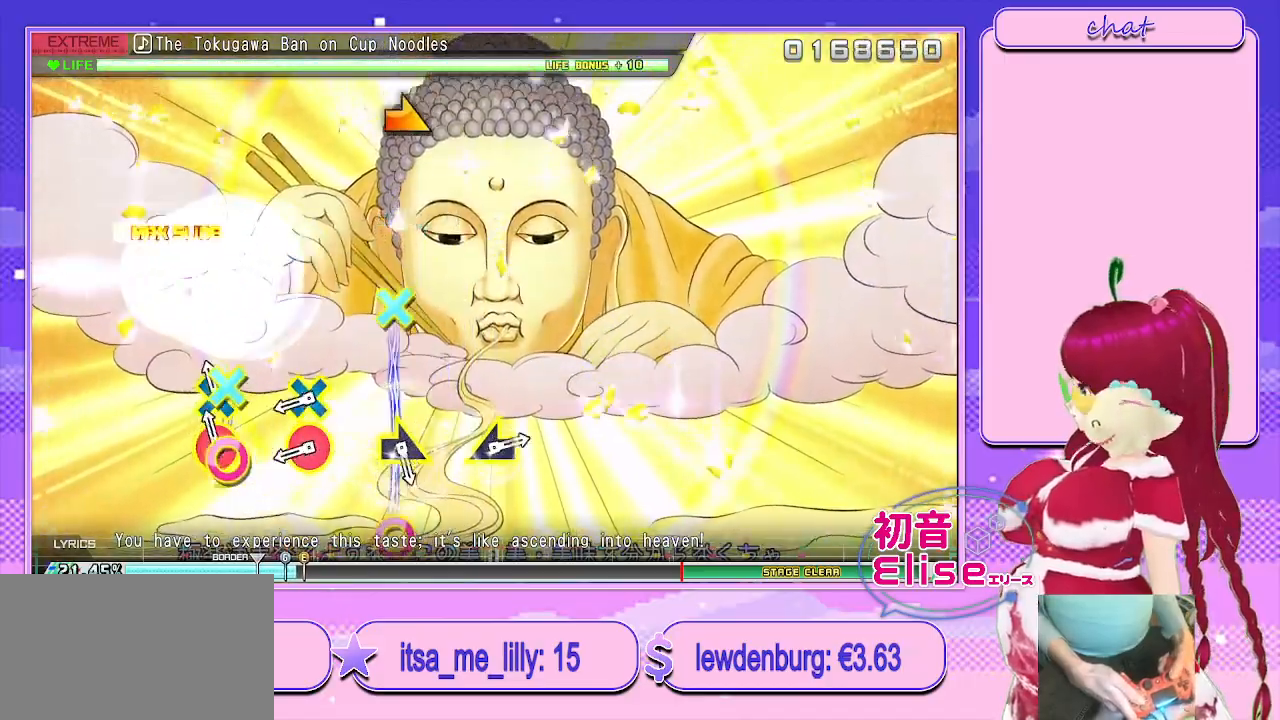
{"buttons": ["CROSS", "CIRCLE"], "left_stick": "center", "right_stick": "center", "events": [[50, "CIRCLE", "down"], [50, "CROSS", "down"], [200, "CIRCLE", "up"], [200, "CROSS", "up"], [383, "CIRCLE", "down"], [400, "CROSS", "down"]]}
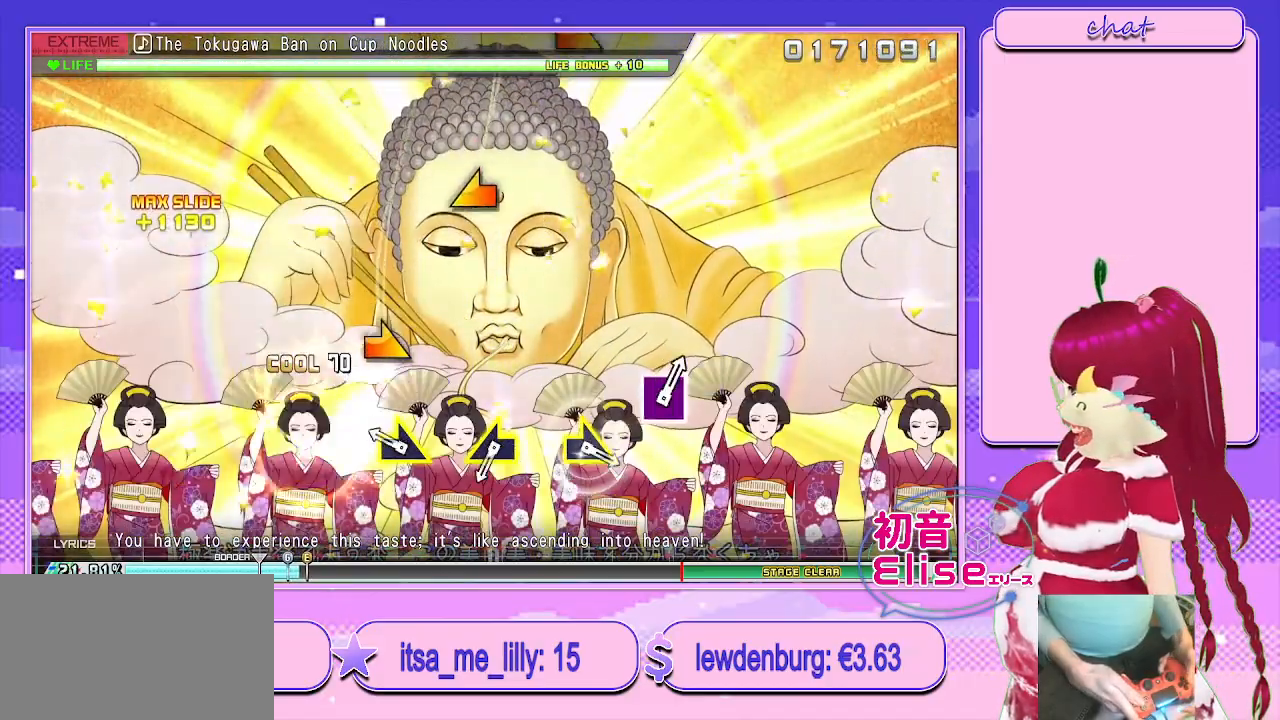
{"buttons": [], "left_stick": "center", "right_stick": "center", "events": [[33, "CIRCLE", "up"], [33, "CROSS", "up"], [233, "left_stick", "right"], [350, "left_stick", "center"]]}
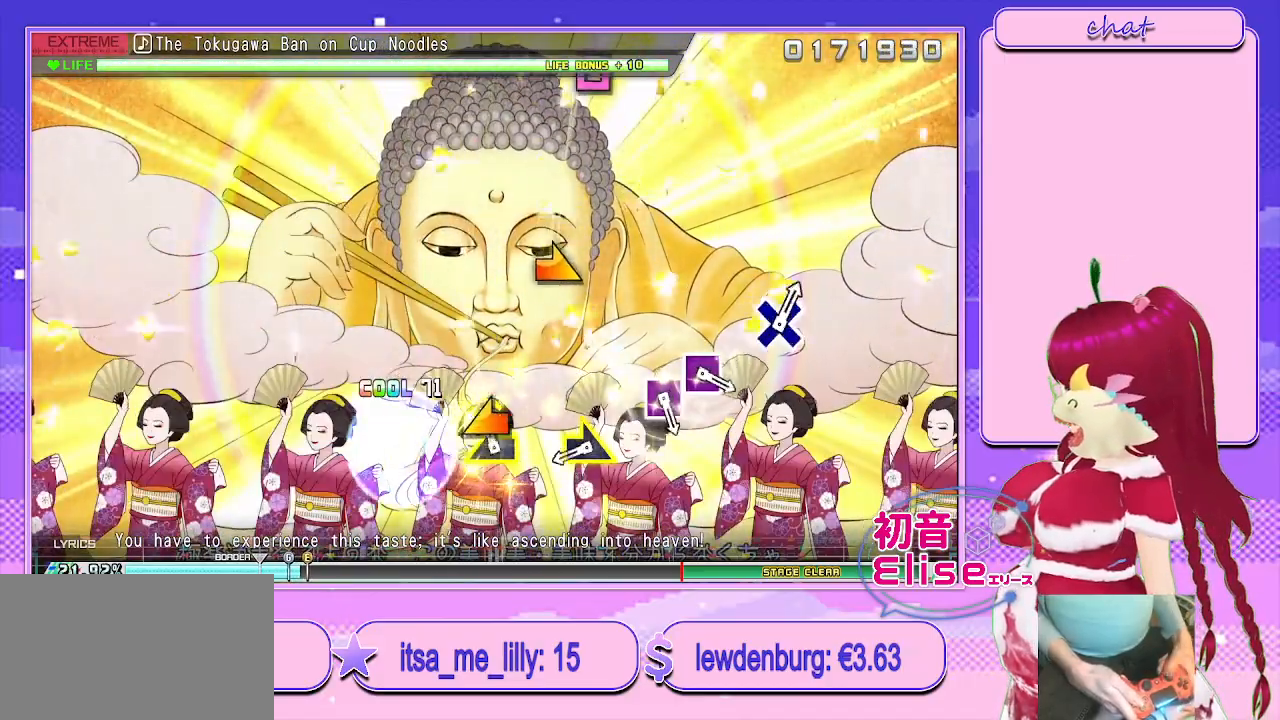
{"buttons": [], "left_stick": "center", "right_stick": "center", "events": [[50, "left_stick", "left"], [200, "left_stick", "center"], [383, "left_stick", "right"], [483, "left_stick", "center"]]}
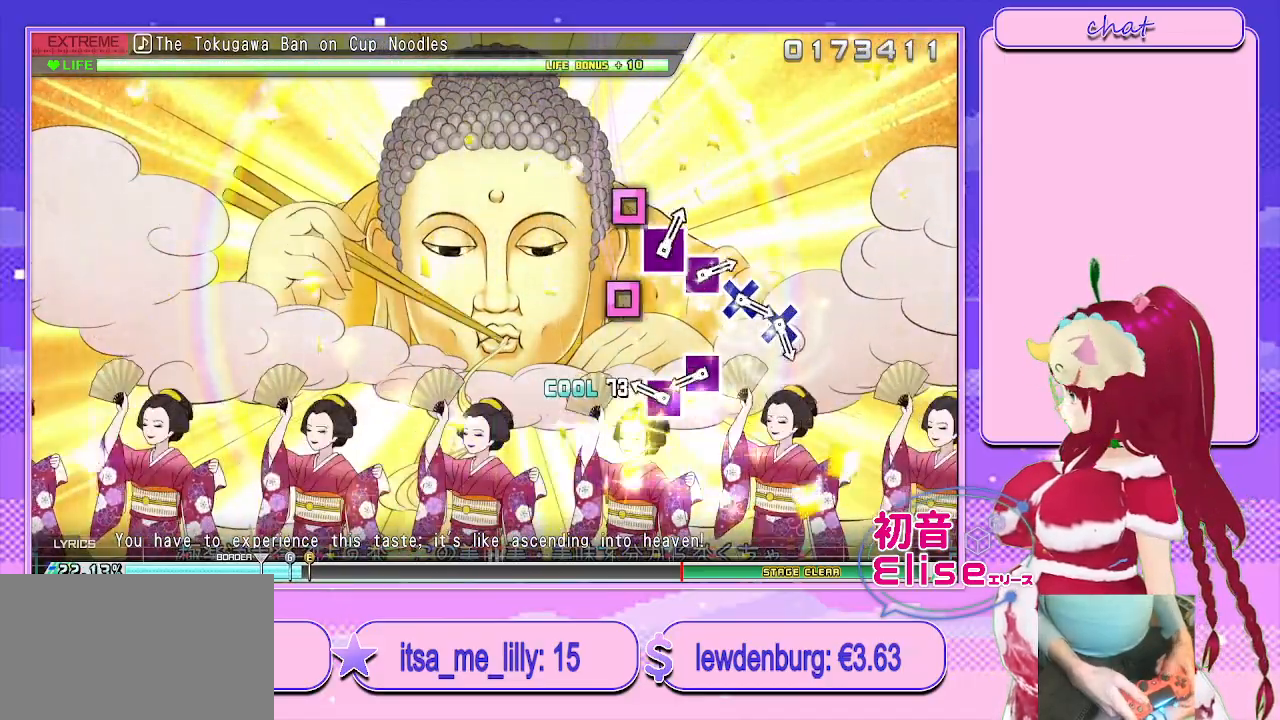
{"buttons": [], "left_stick": "center", "right_stick": "center", "events": [[200, "SQUARE", "down"], [267, "SQUARE", "up"], [383, "SQUARE", "down"], [467, "SQUARE", "up"]]}
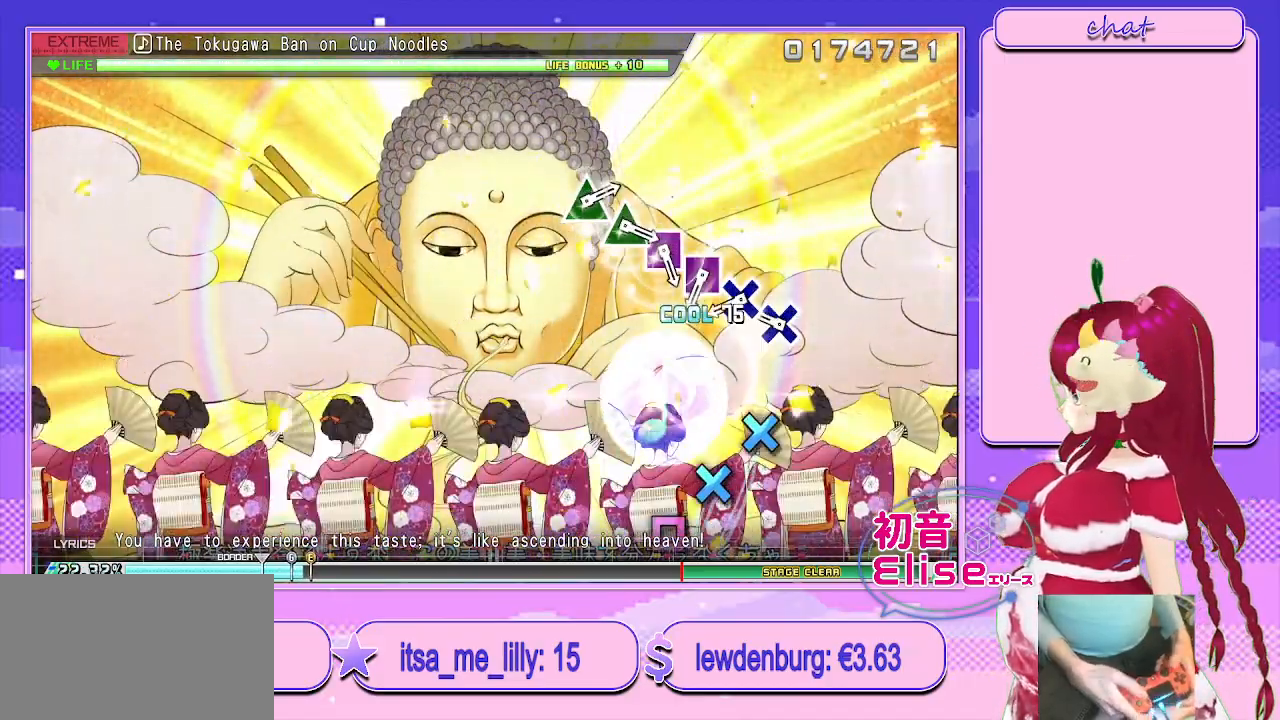
{"buttons": [], "left_stick": "center", "right_stick": "center", "events": [[217, "CROSS", "down"], [283, "CROSS", "up"], [383, "CROSS", "down"], [467, "CROSS", "up"]]}
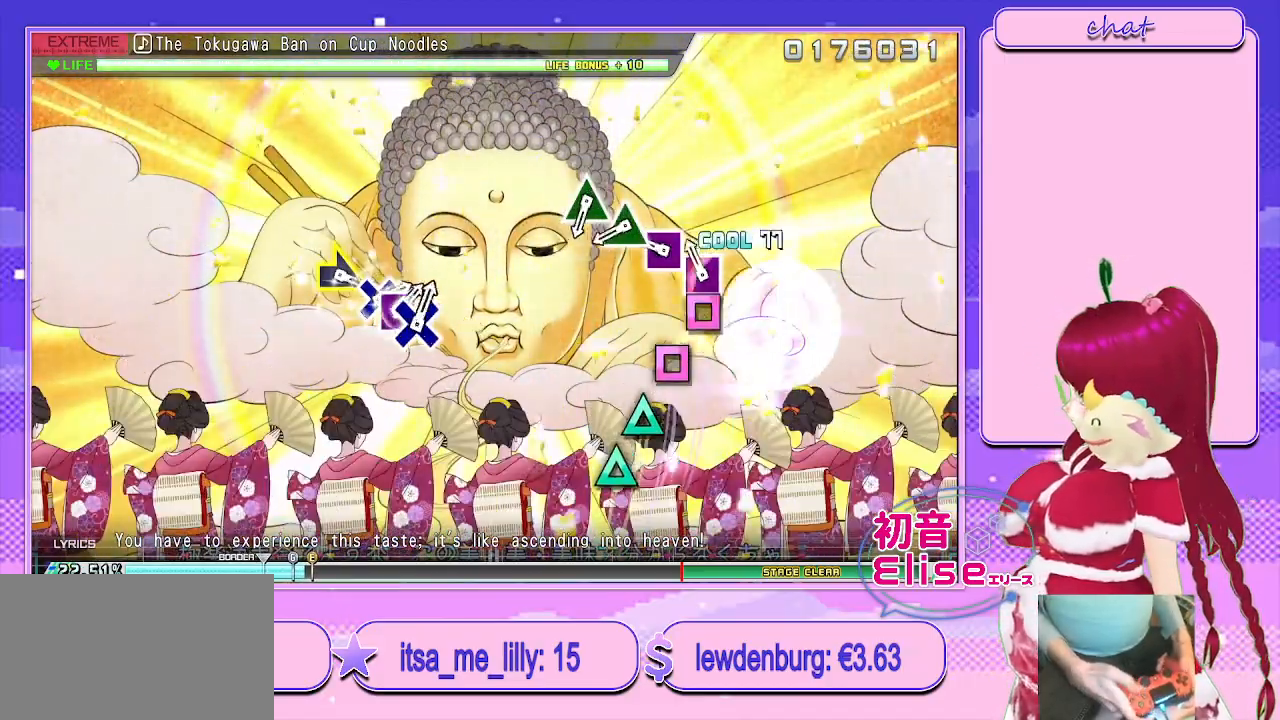
{"buttons": ["TRIANGLE"], "left_stick": "center", "right_stick": "center", "events": [[83, "SQUARE", "down"], [150, "SQUARE", "up"], [267, "SQUARE", "down"], [350, "SQUARE", "up"], [433, "TRIANGLE", "down"]]}
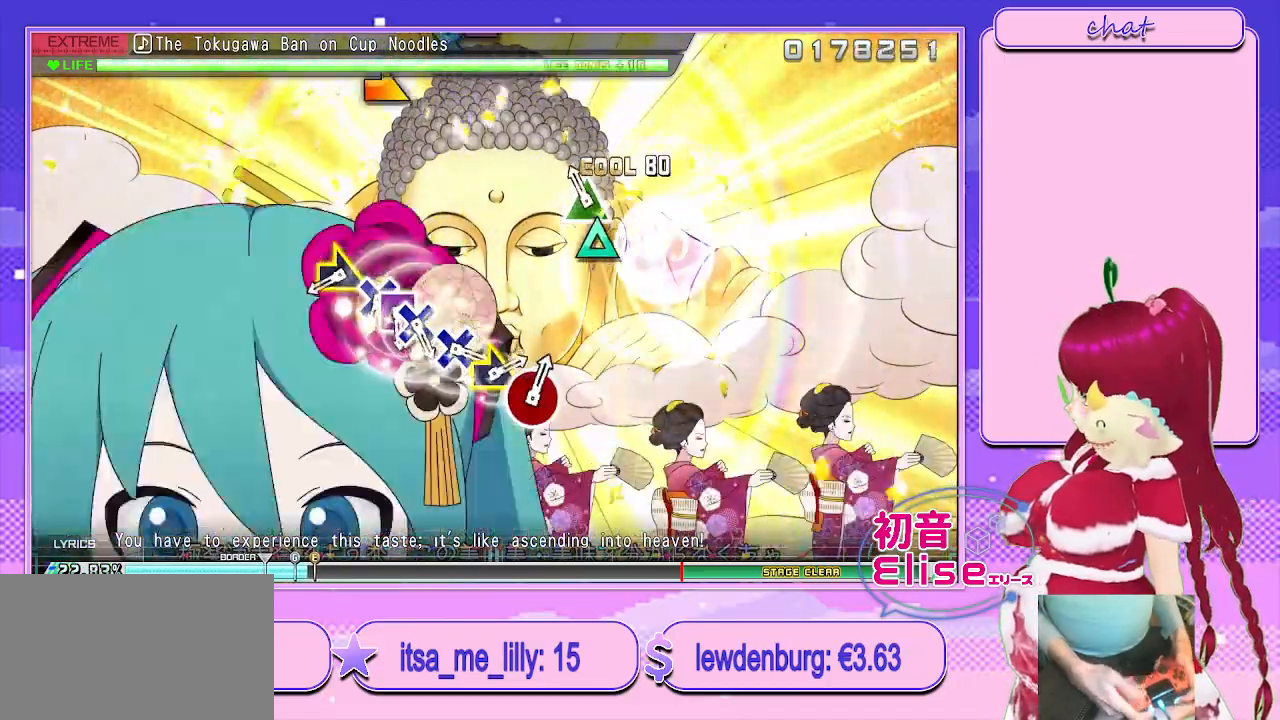
{"buttons": ["SQUARE"], "left_stick": "center", "right_stick": "center", "events": [[33, "TRIANGLE", "up"], [100, "TRIANGLE", "down"], [250, "TRIANGLE", "up"], [467, "SQUARE", "down"]]}
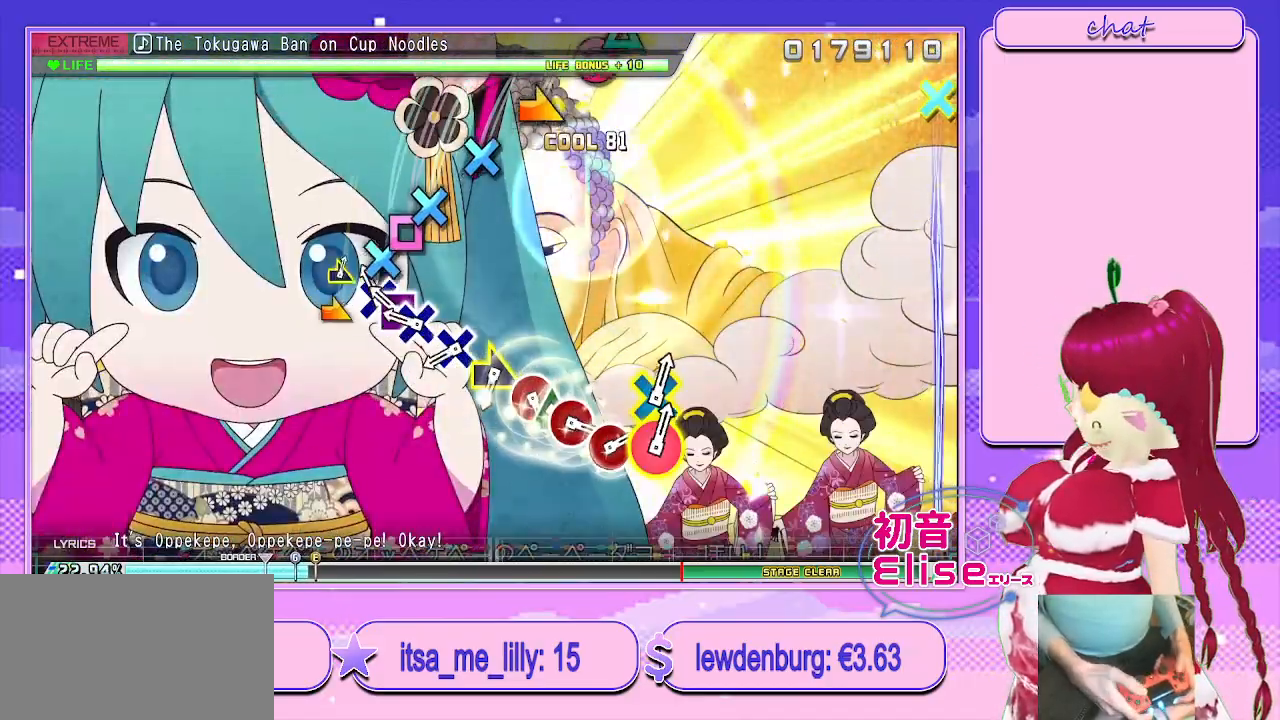
{"buttons": ["CROSS", "CIRCLE", "DPAD_LEFT"], "left_stick": "center", "right_stick": "center", "events": [[117, "SQUARE", "up"], [117, "left_stick", "right"], [233, "SQUARE", "down"], [250, "CROSS", "down"], [283, "left_stick", "center"], [367, "SQUARE", "up"], [400, "DPAD_LEFT", "down"], [417, "CROSS", "up"], [500, "CIRCLE", "down"], [500, "CROSS", "down"]]}